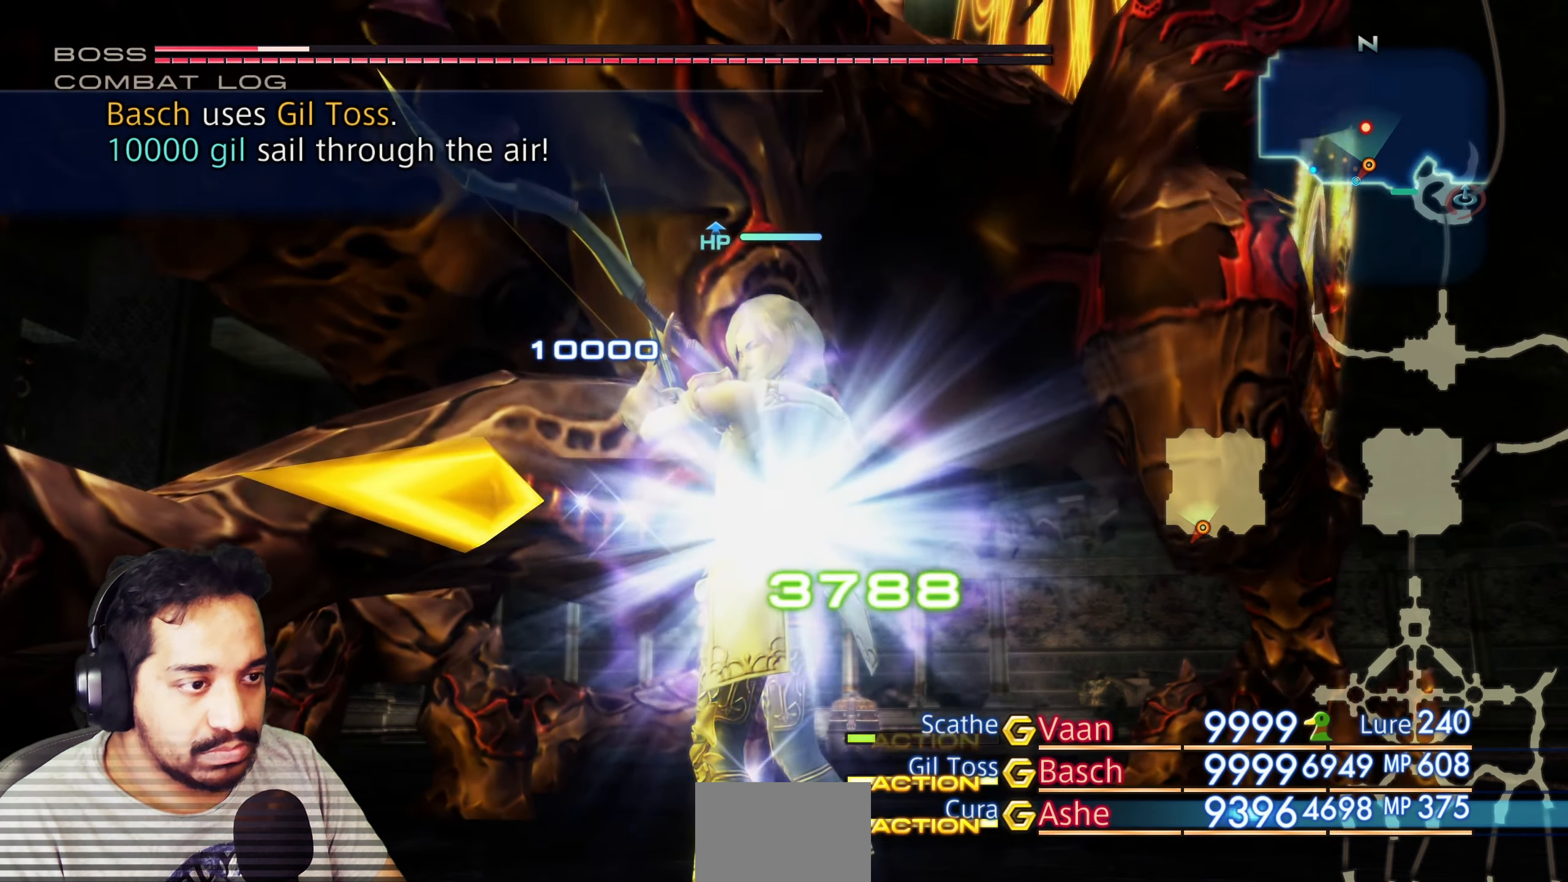
Gameplay with a controller (PlayStation layout); each line is a JSON object with the inputs held at the frame after it. "events" lists button and stick changes between this image and that frame as [ms after this image, input, new state], when the widget could be followed in between. Not read: HOME L3 R3.
{"buttons": [], "left_stick": "center", "right_stick": "down-left", "events": [[17, "CROSS", "down"], [117, "CROSS", "up"], [317, "right_stick", "down-left"]]}
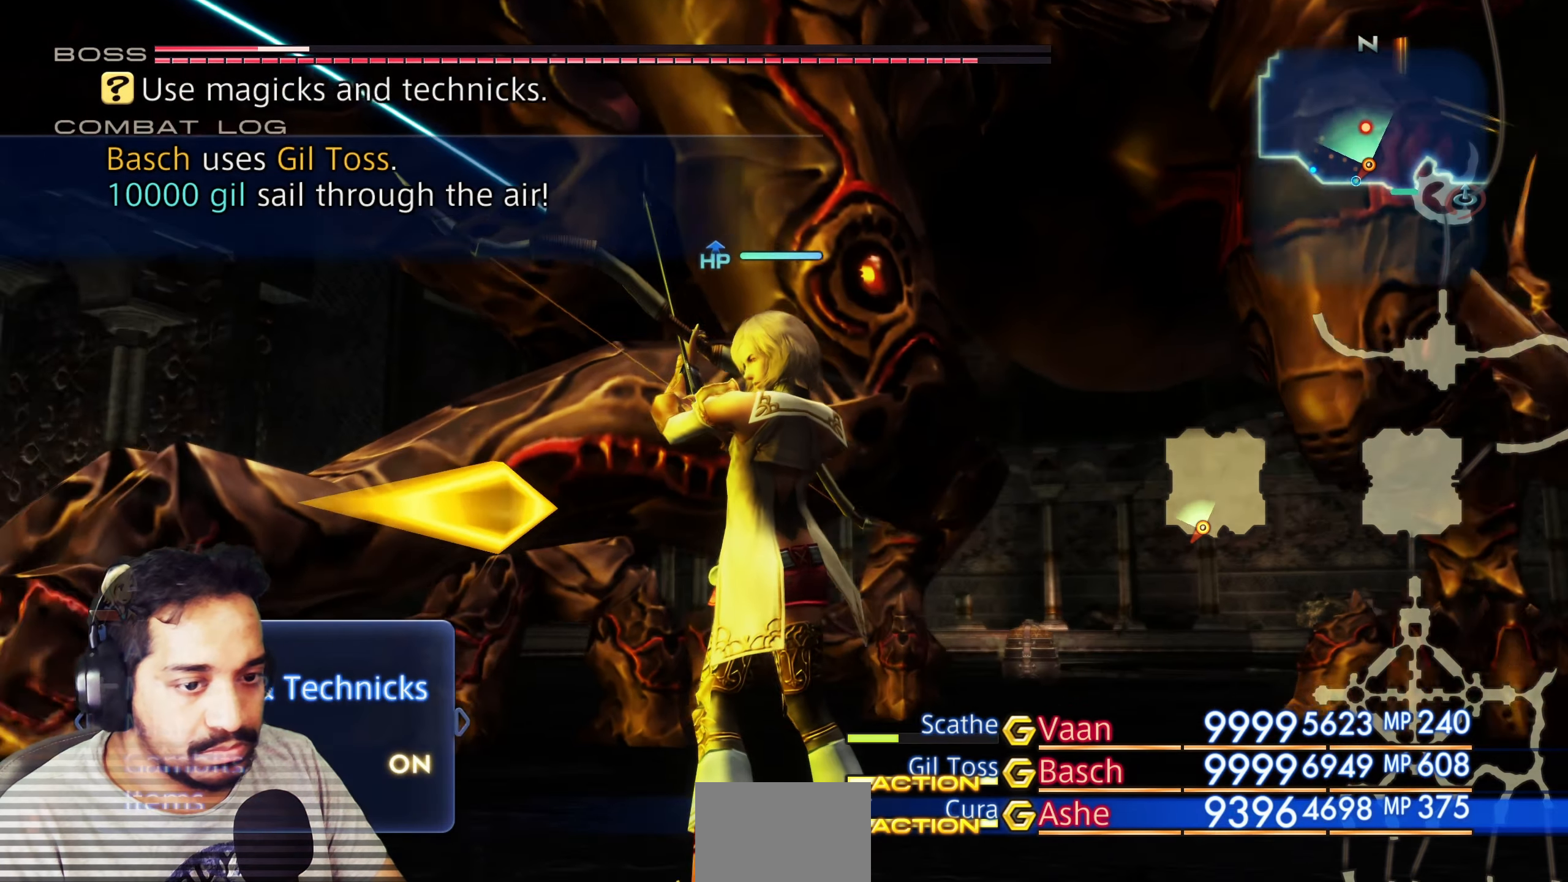
{"buttons": [], "left_stick": "center", "right_stick": "center", "events": [[33, "right_stick", "center"], [250, "CROSS", "down"], [400, "CROSS", "up"]]}
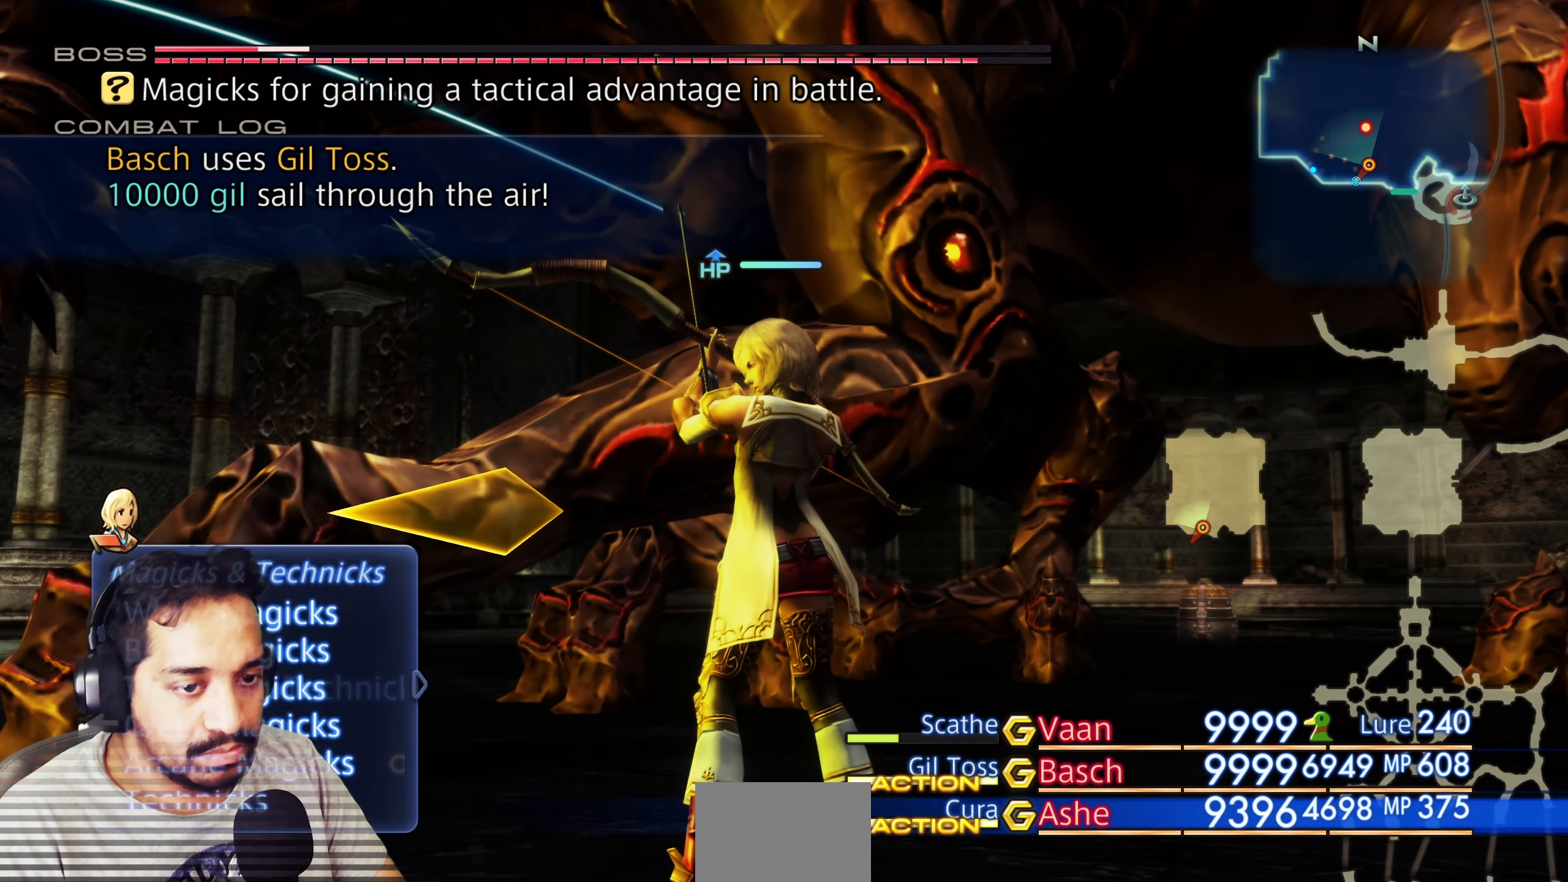
{"buttons": [], "left_stick": "center", "right_stick": "center", "events": [[333, "CIRCLE", "down"], [417, "CIRCLE", "up"]]}
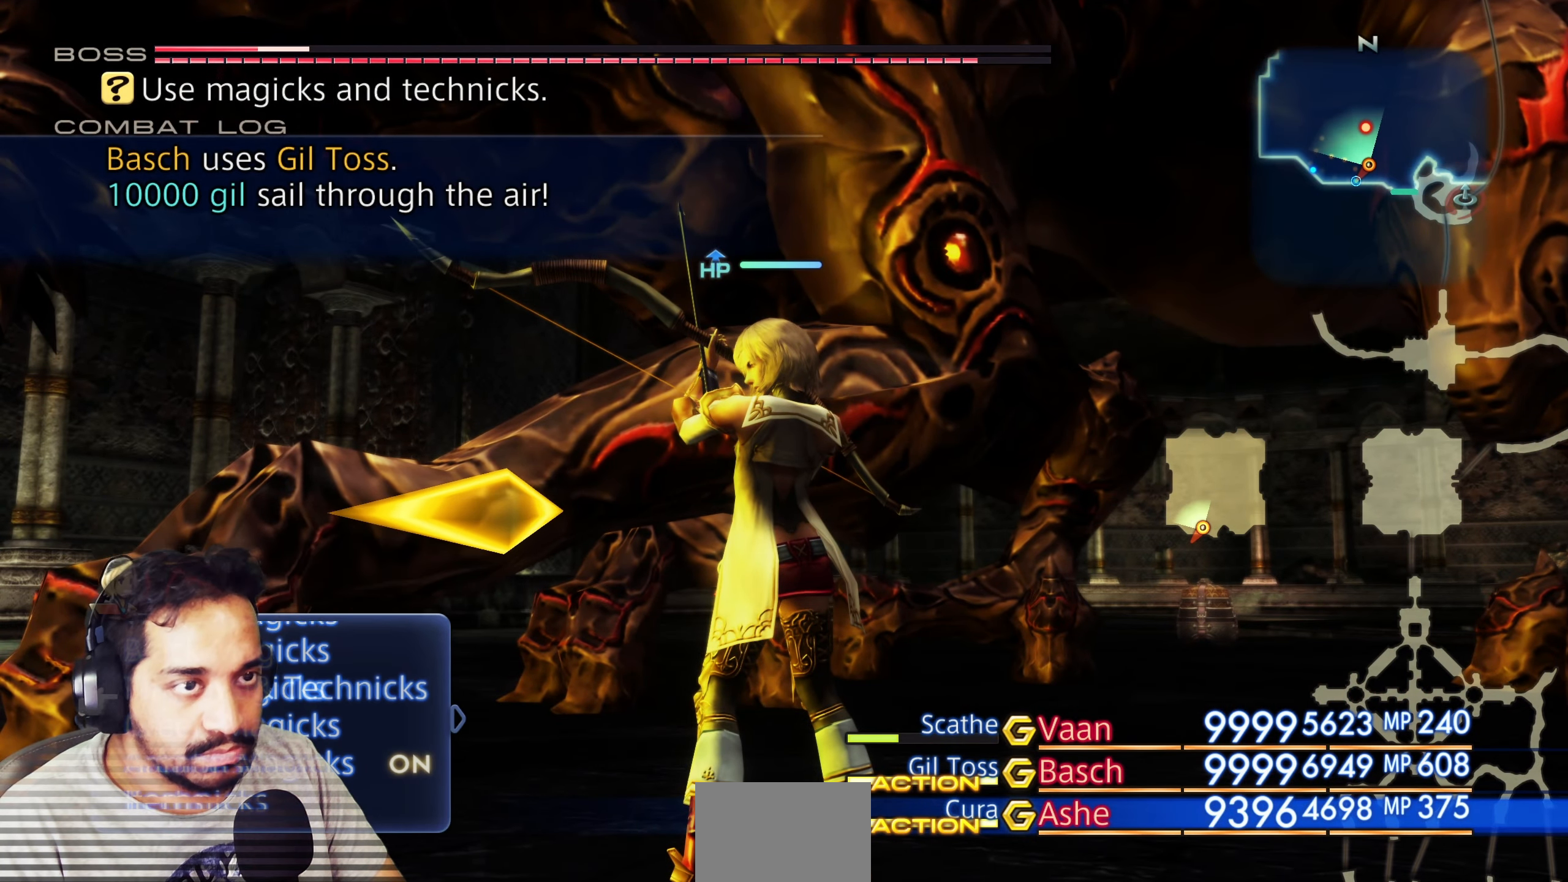
{"buttons": [], "left_stick": "center", "right_stick": "center", "events": []}
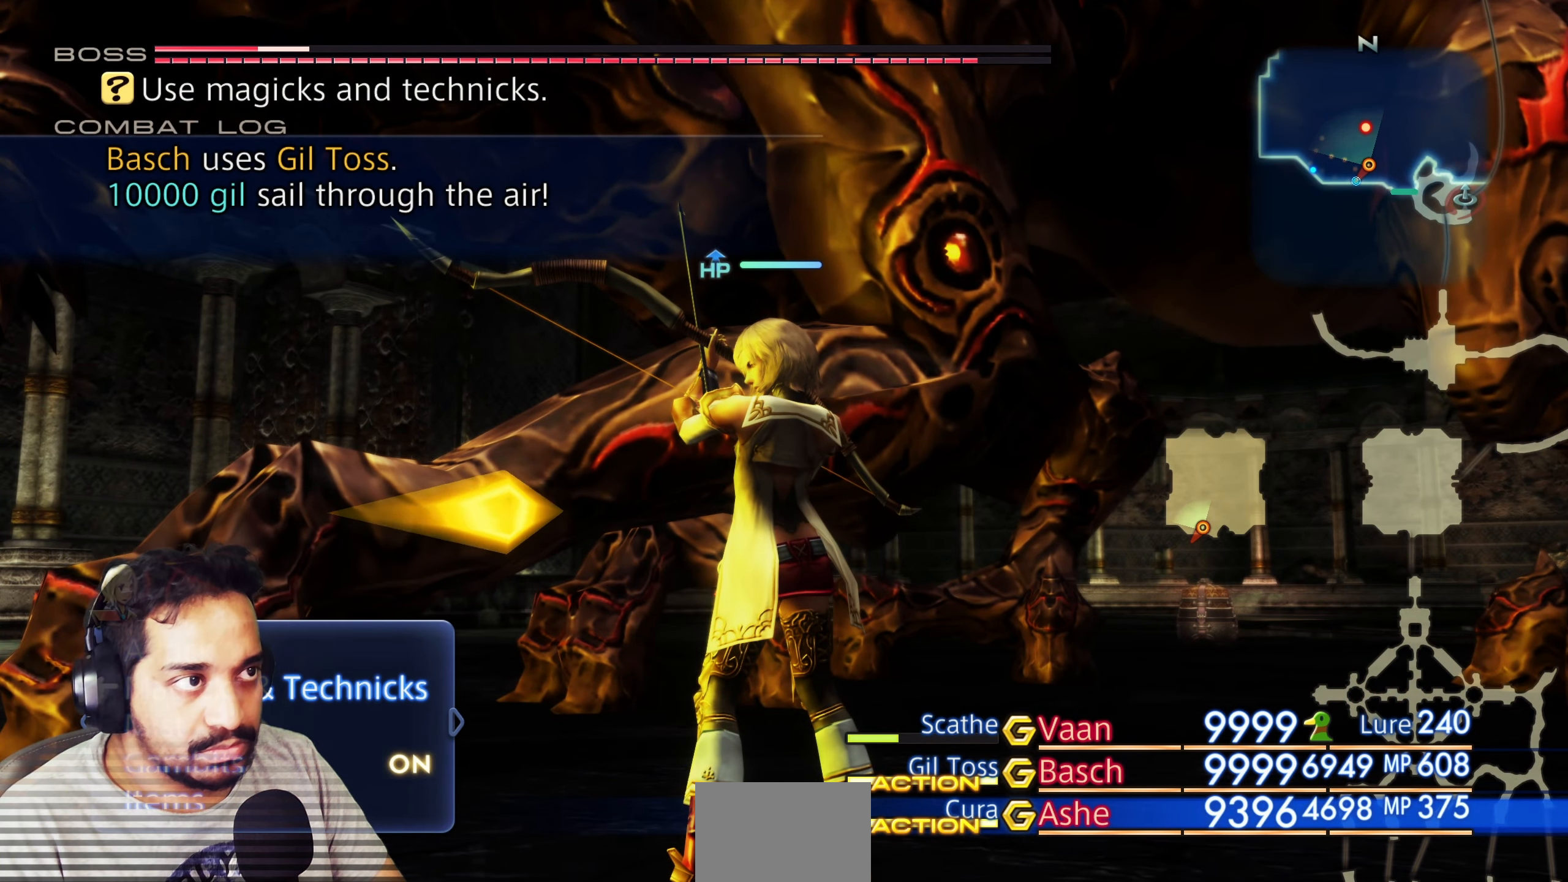
{"buttons": [], "left_stick": "center", "right_stick": "center", "events": []}
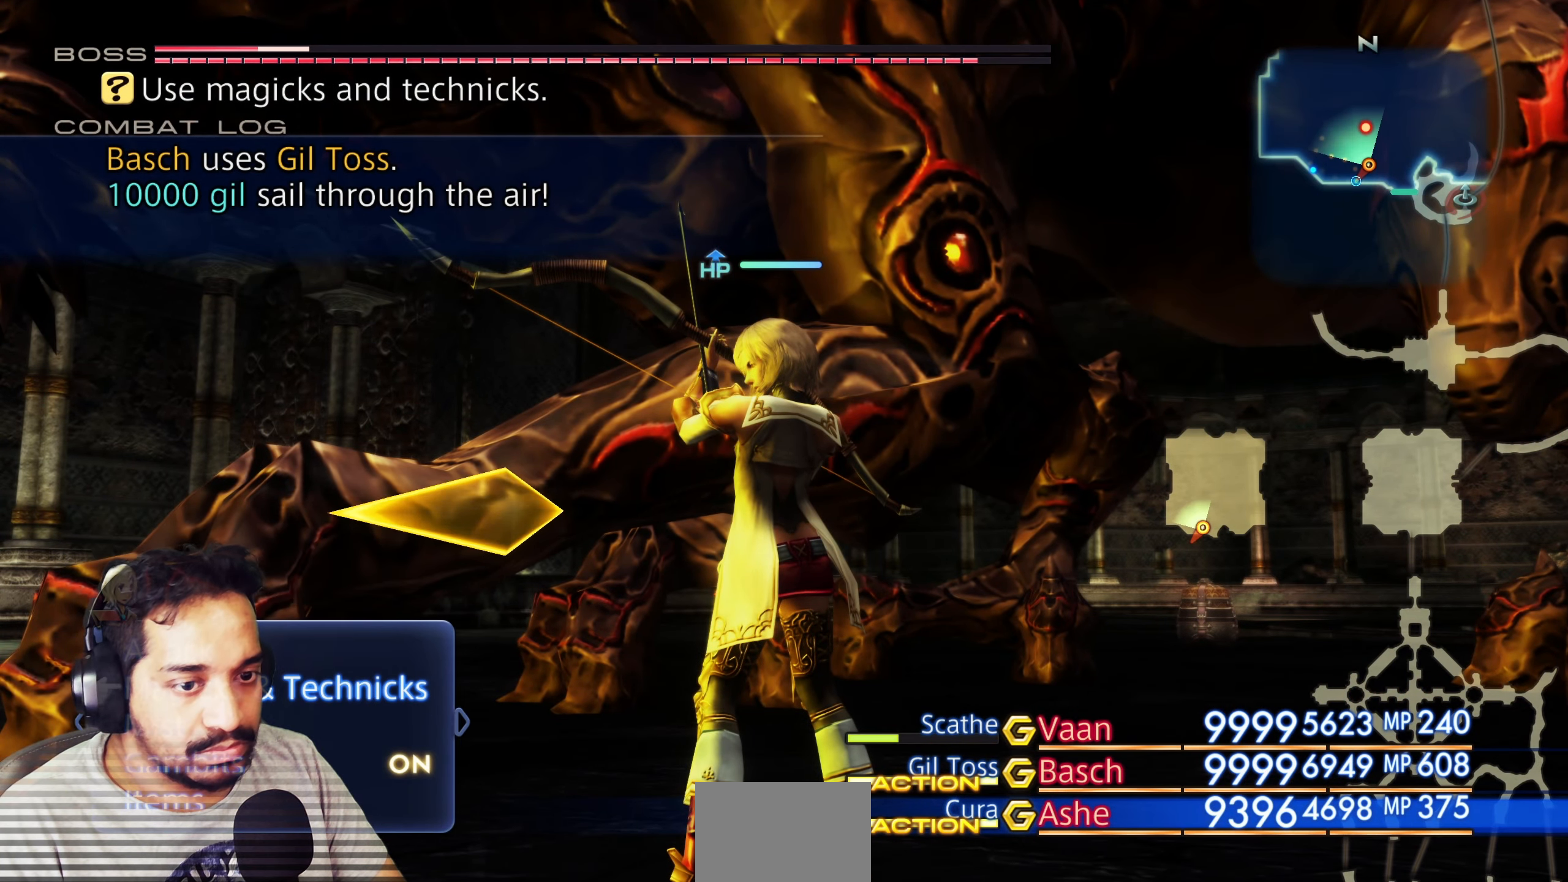
{"buttons": [], "left_stick": "center", "right_stick": "center", "events": [[17, "CROSS", "down"], [167, "CROSS", "up"]]}
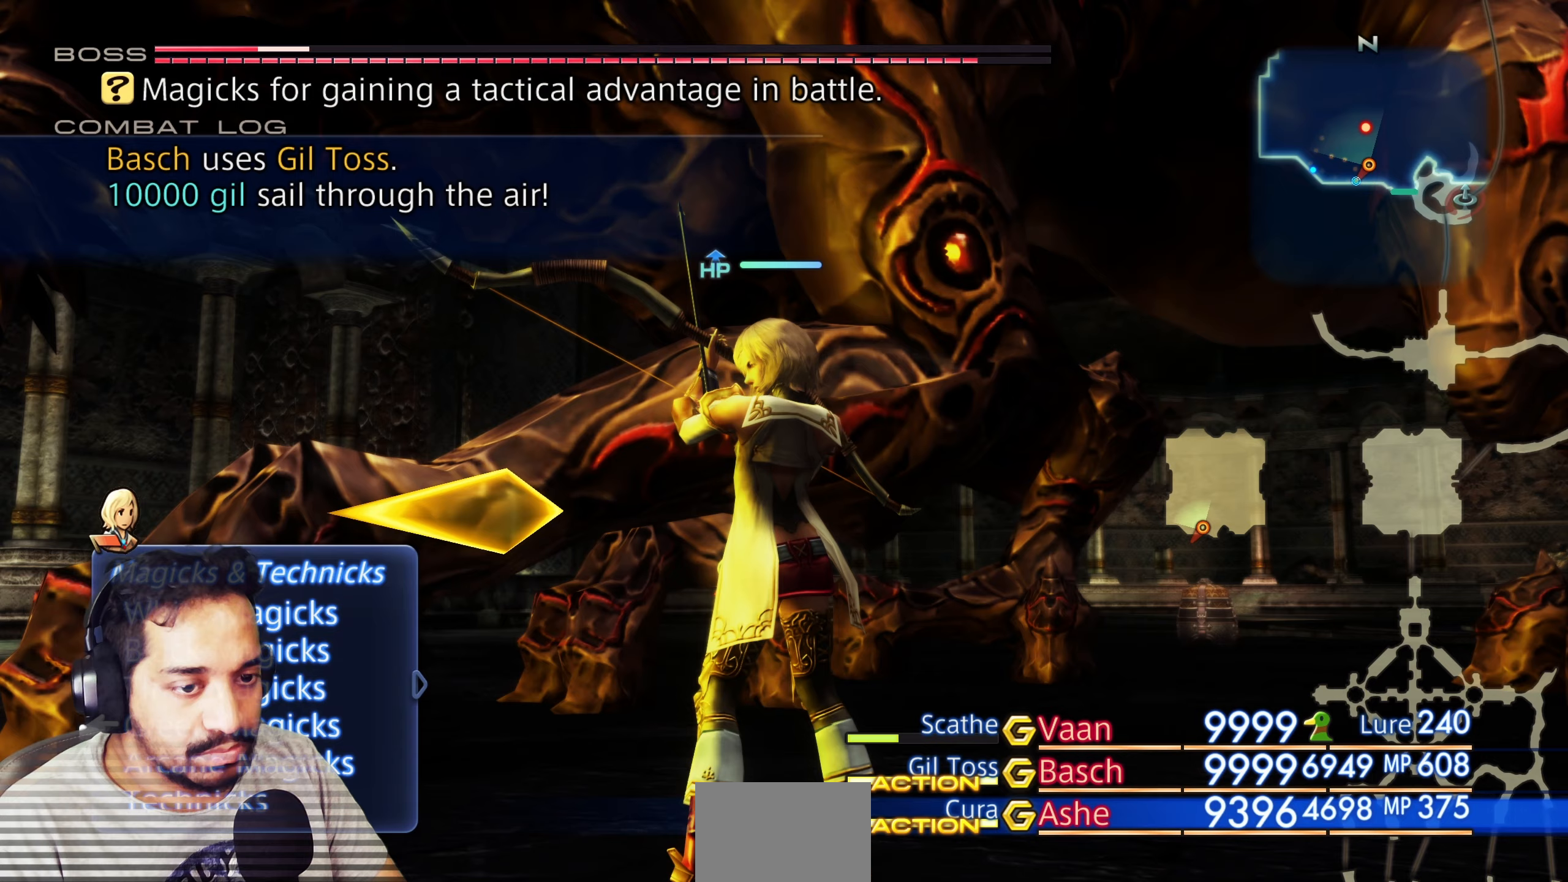
{"buttons": [], "left_stick": "center", "right_stick": "center", "events": [[333, "CROSS", "down"], [500, "CROSS", "up"]]}
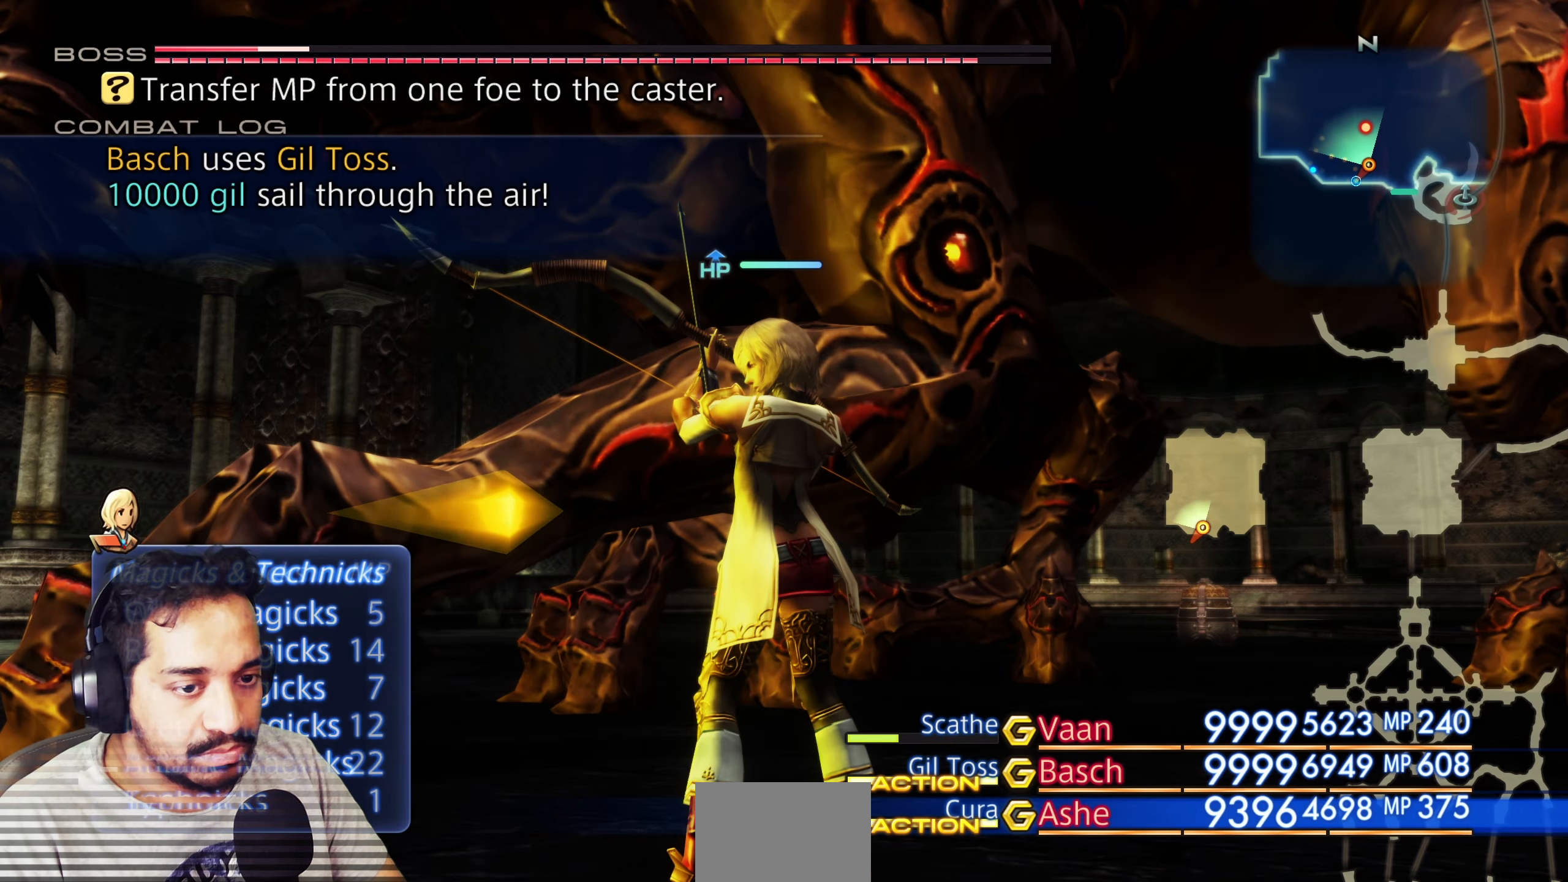
{"buttons": ["DPAD_UP"], "left_stick": "center", "right_stick": "center", "events": [[183, "DPAD_UP", "down"], [283, "DPAD_UP", "up"], [350, "DPAD_UP", "down"], [433, "DPAD_UP", "up"], [500, "DPAD_UP", "down"]]}
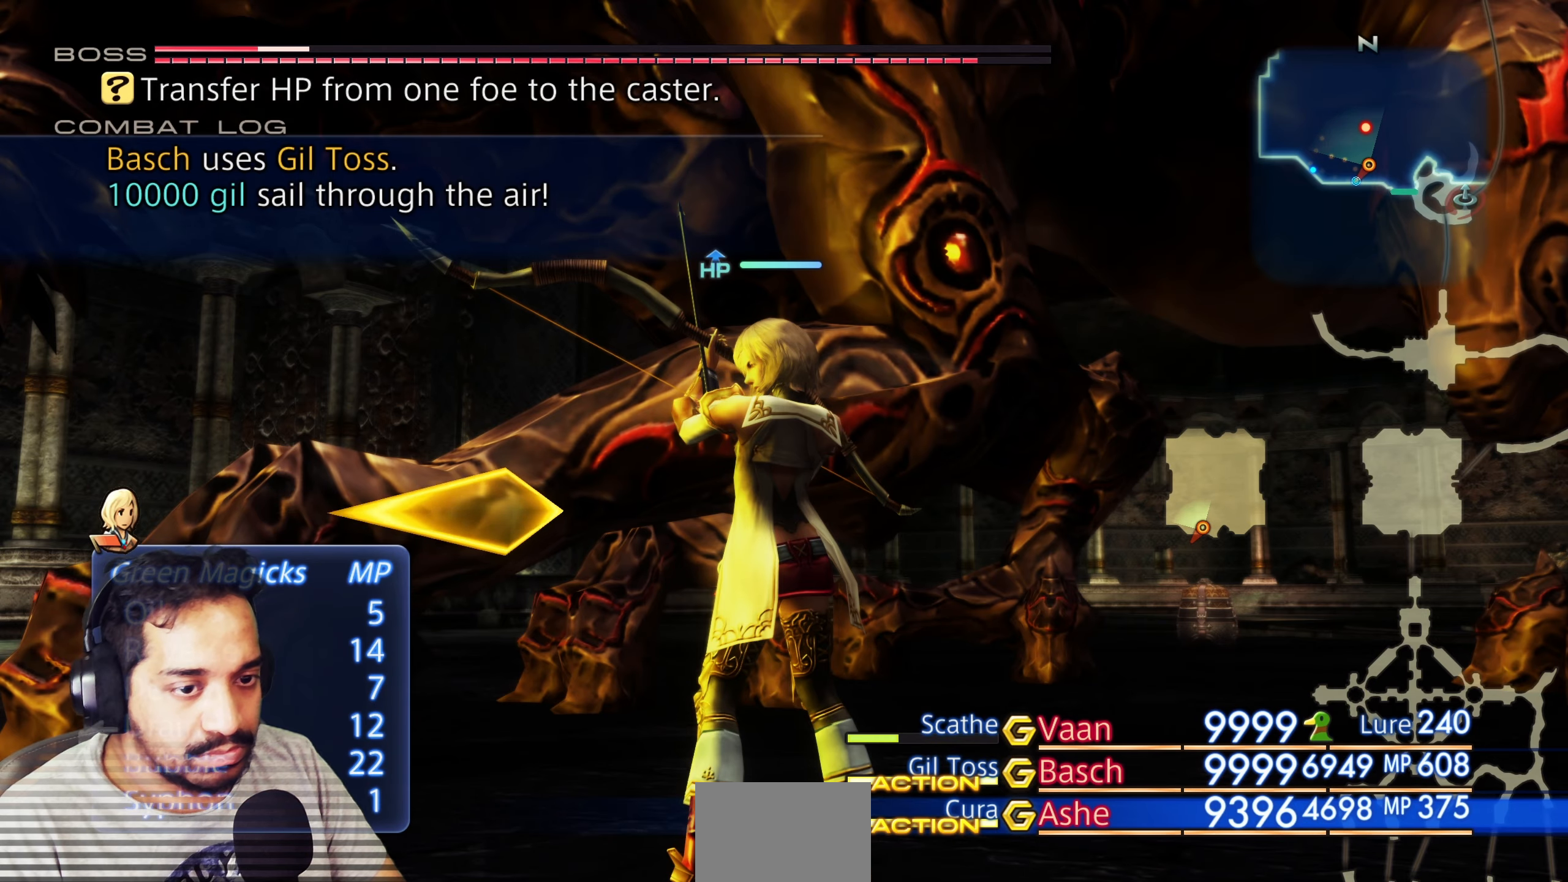
{"buttons": ["CROSS"], "left_stick": "center", "right_stick": "center", "events": [[67, "DPAD_UP", "up"], [150, "DPAD_UP", "down"], [250, "DPAD_UP", "up"], [383, "CROSS", "down"]]}
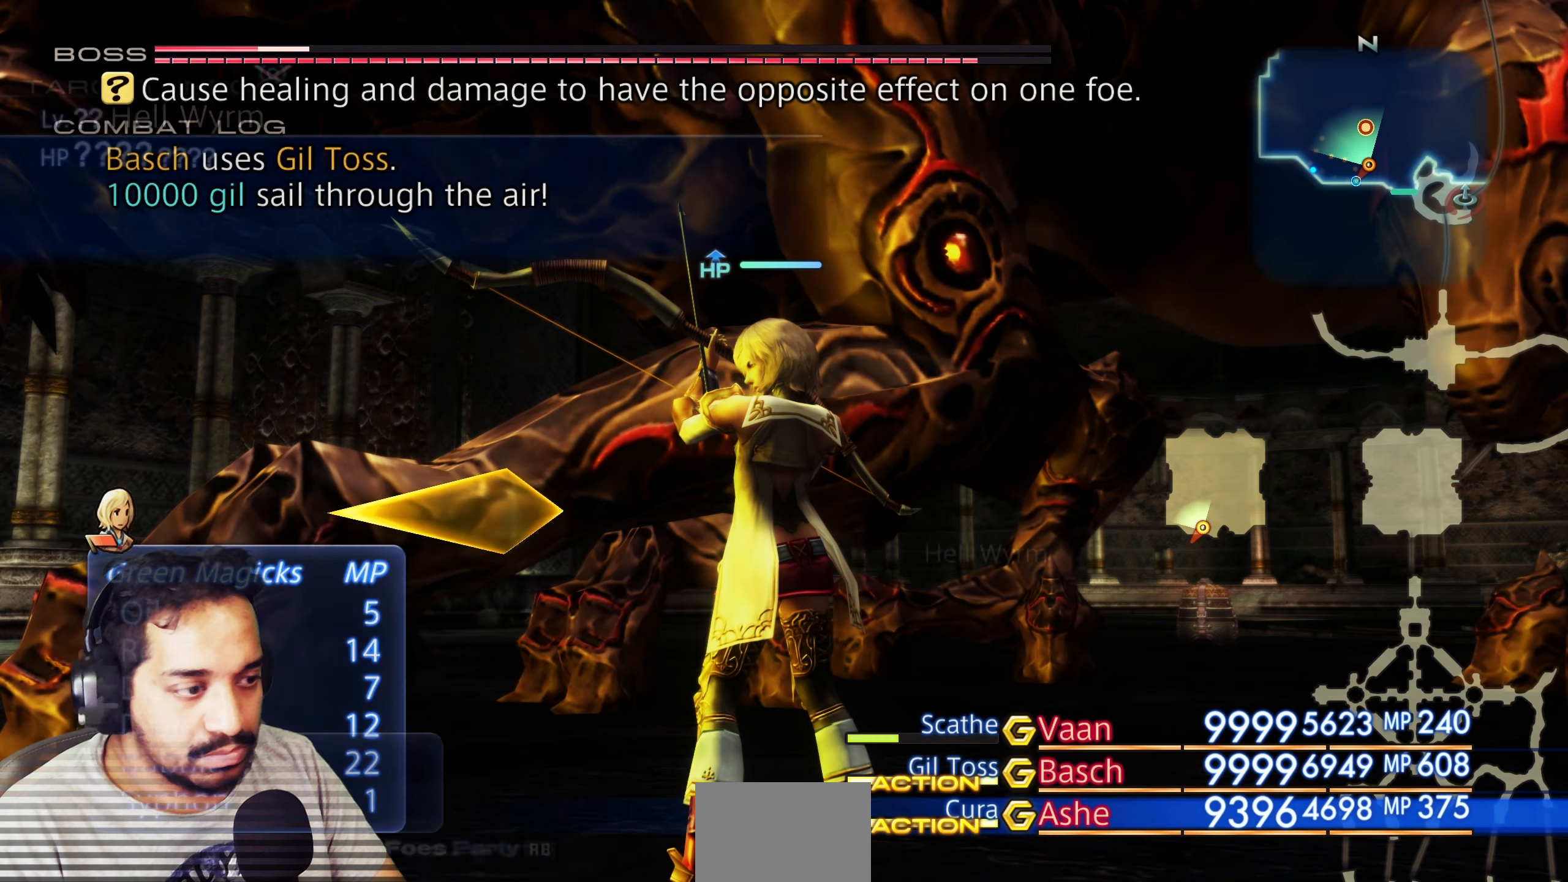
{"buttons": [], "left_stick": "center", "right_stick": "center", "events": [[33, "CROSS", "up"], [300, "DPAD_UP", "down"], [400, "DPAD_UP", "up"]]}
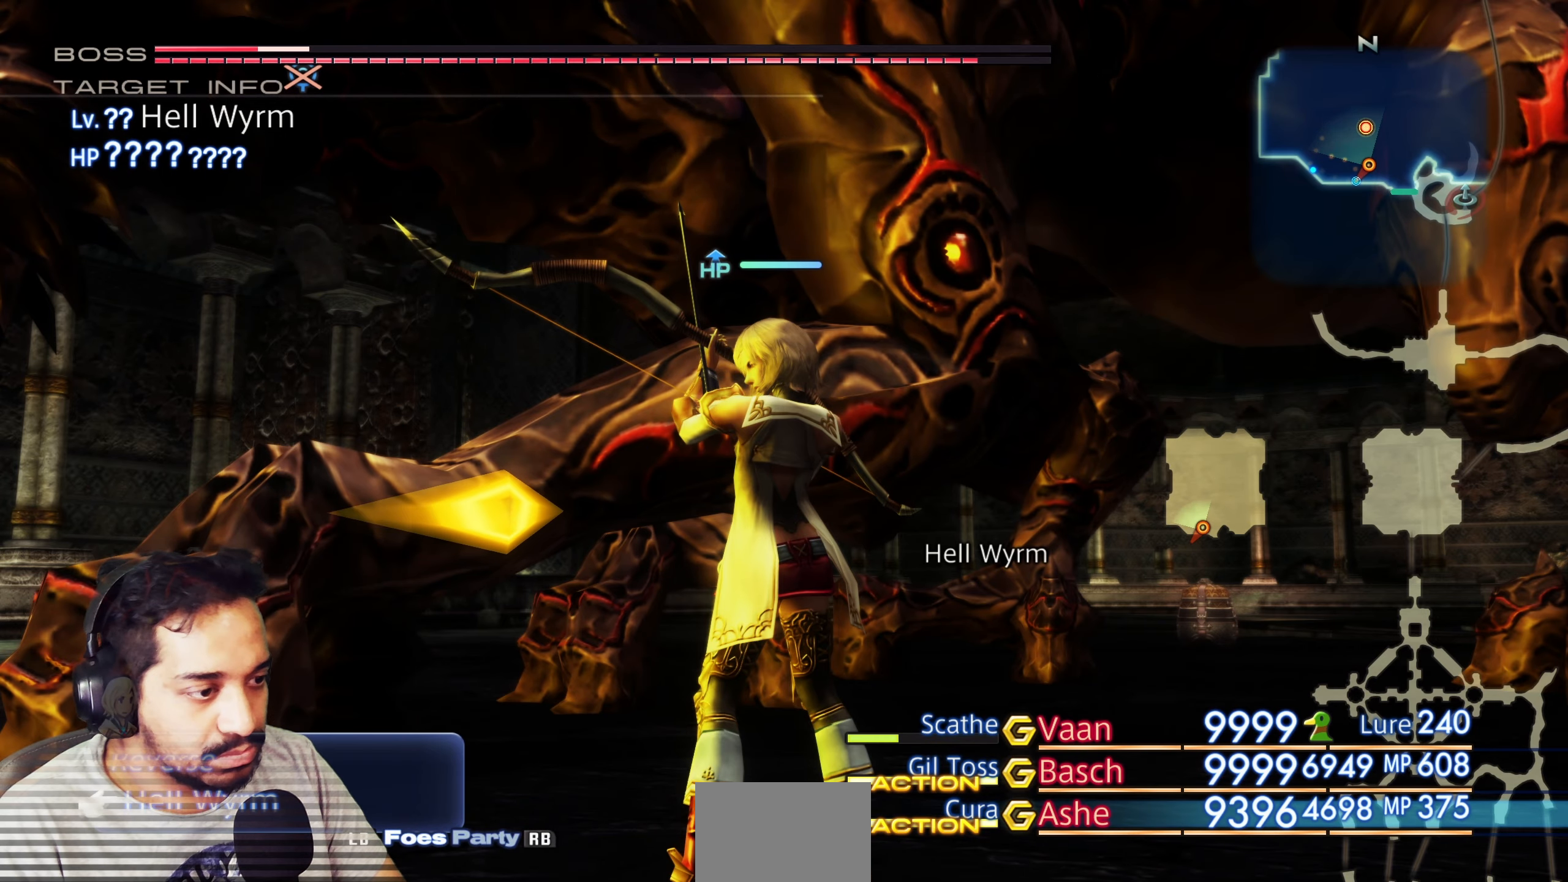
{"buttons": [], "left_stick": "center", "right_stick": "center", "events": [[317, "DPAD_UP", "down"], [450, "DPAD_UP", "up"]]}
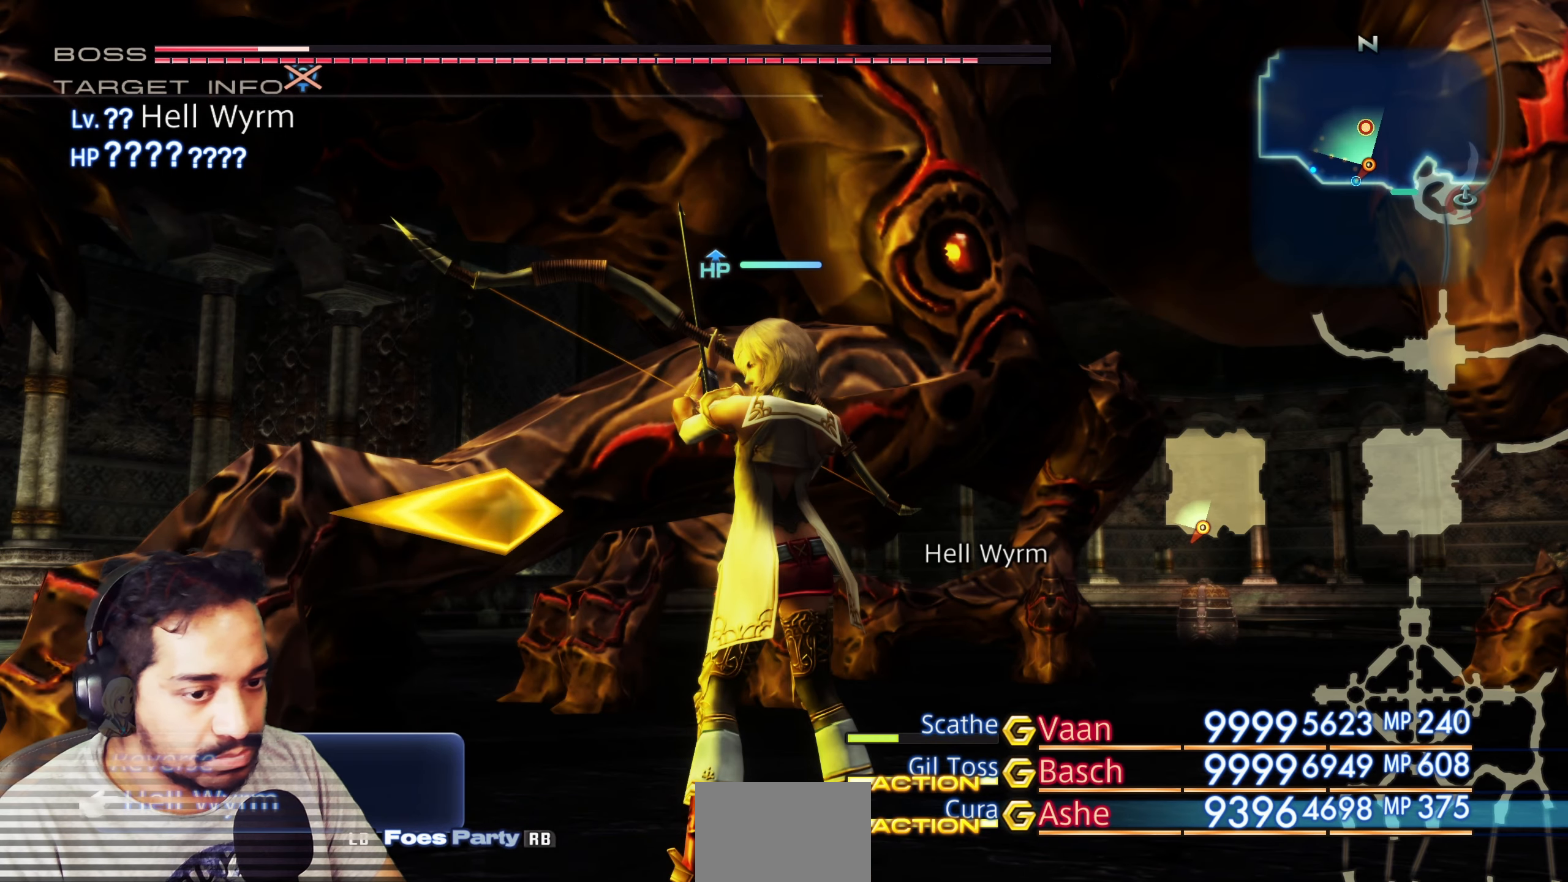
{"buttons": ["R1"], "left_stick": "center", "right_stick": "center", "events": [[500, "R1", "down"]]}
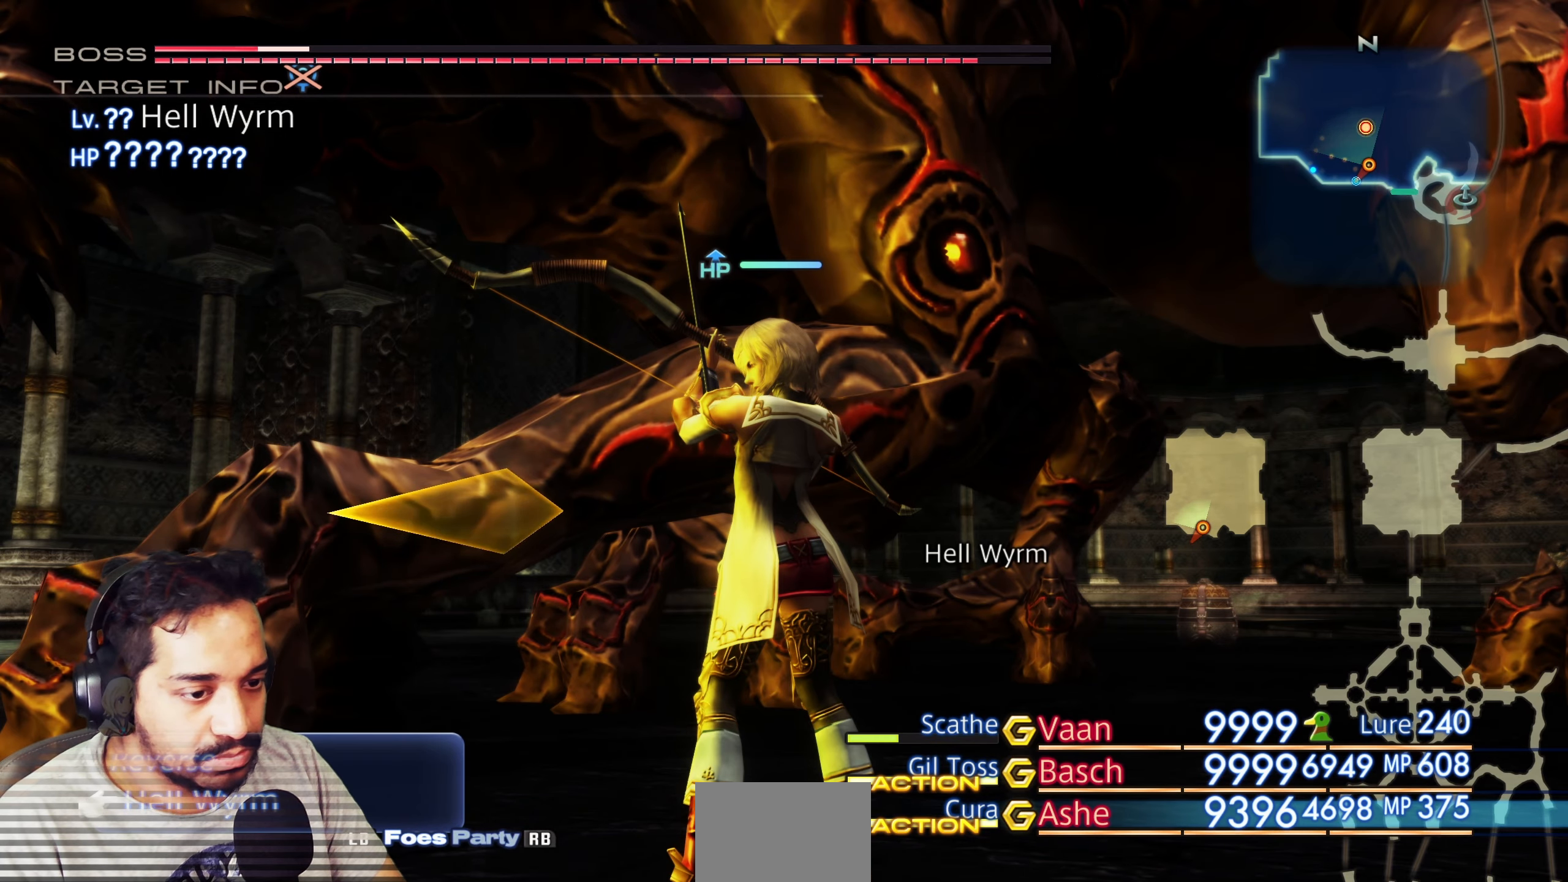
{"buttons": [], "left_stick": "center", "right_stick": "center", "events": [[117, "R1", "up"]]}
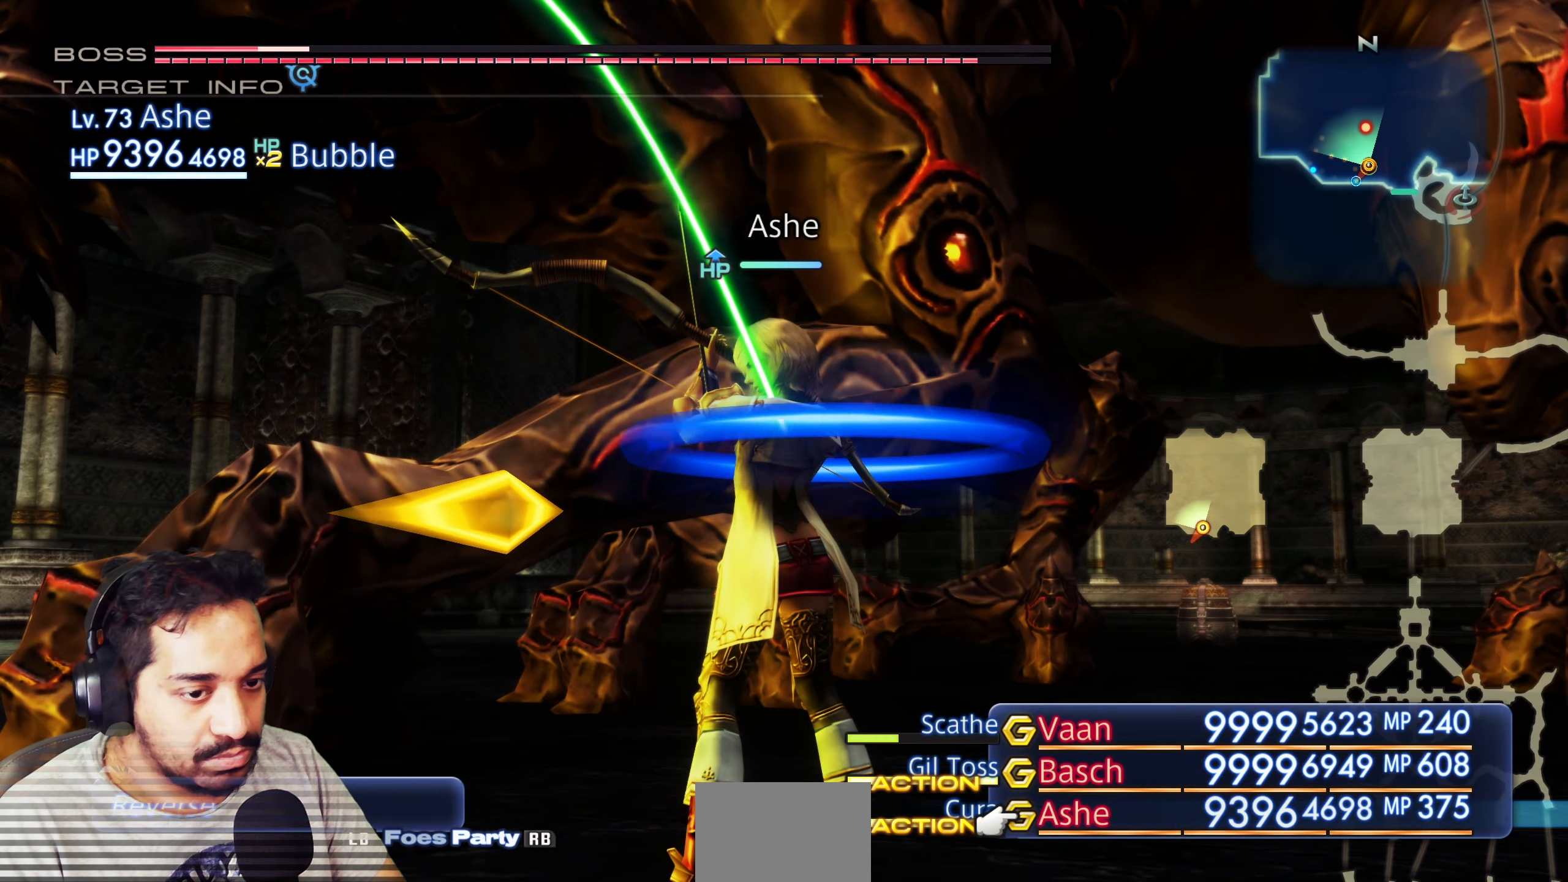
{"buttons": [], "left_stick": "center", "right_stick": "center", "events": [[267, "DPAD_UP", "down"], [383, "DPAD_UP", "up"]]}
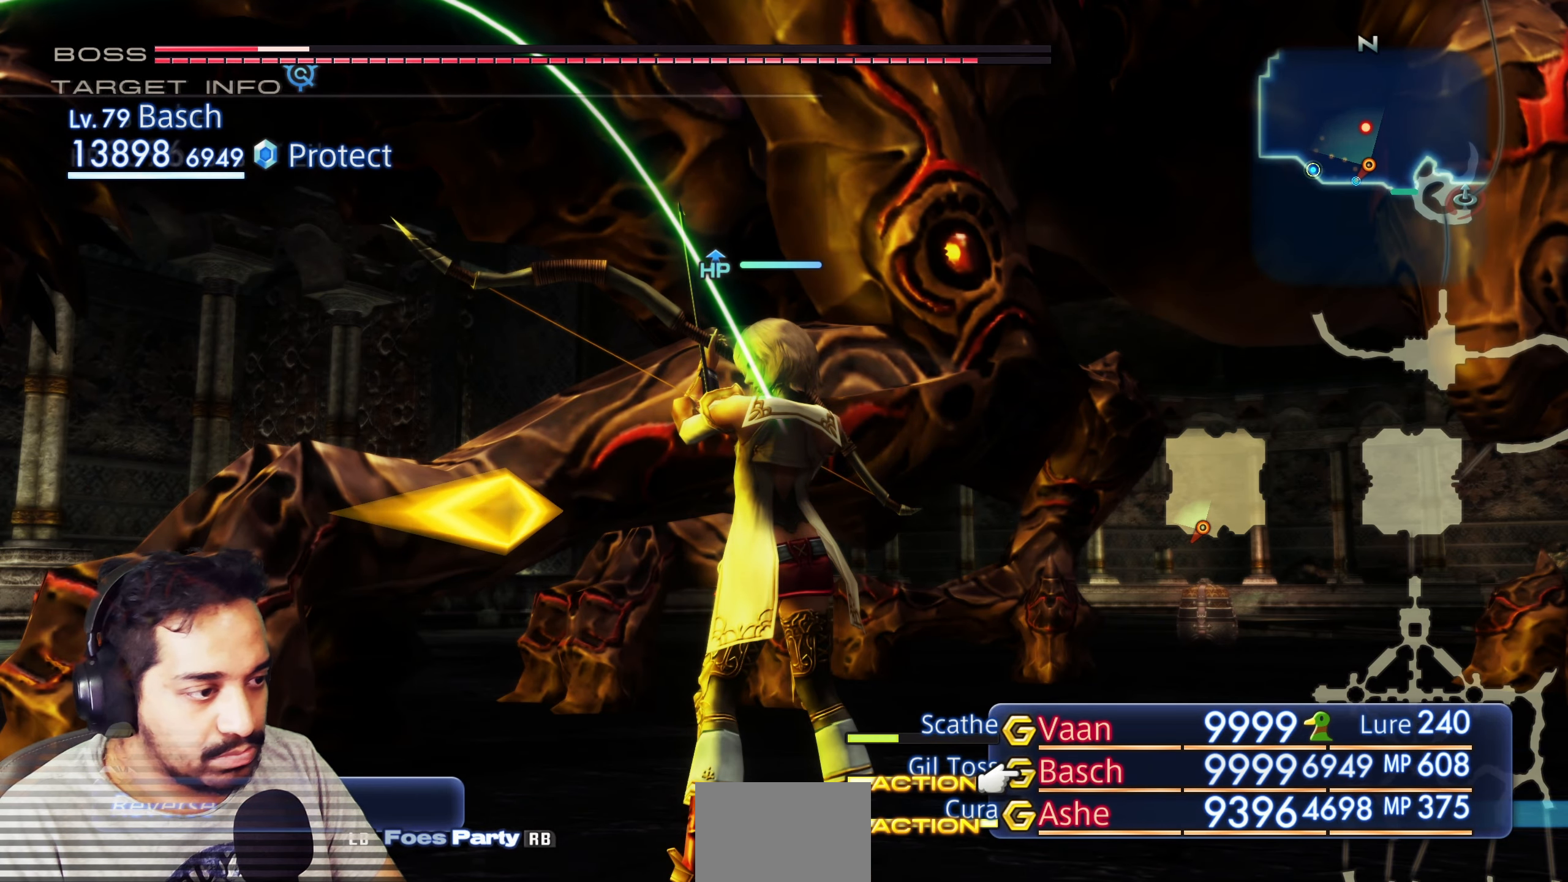
{"buttons": [], "left_stick": "center", "right_stick": "center", "events": [[17, "DPAD_UP", "down"], [133, "DPAD_UP", "up"]]}
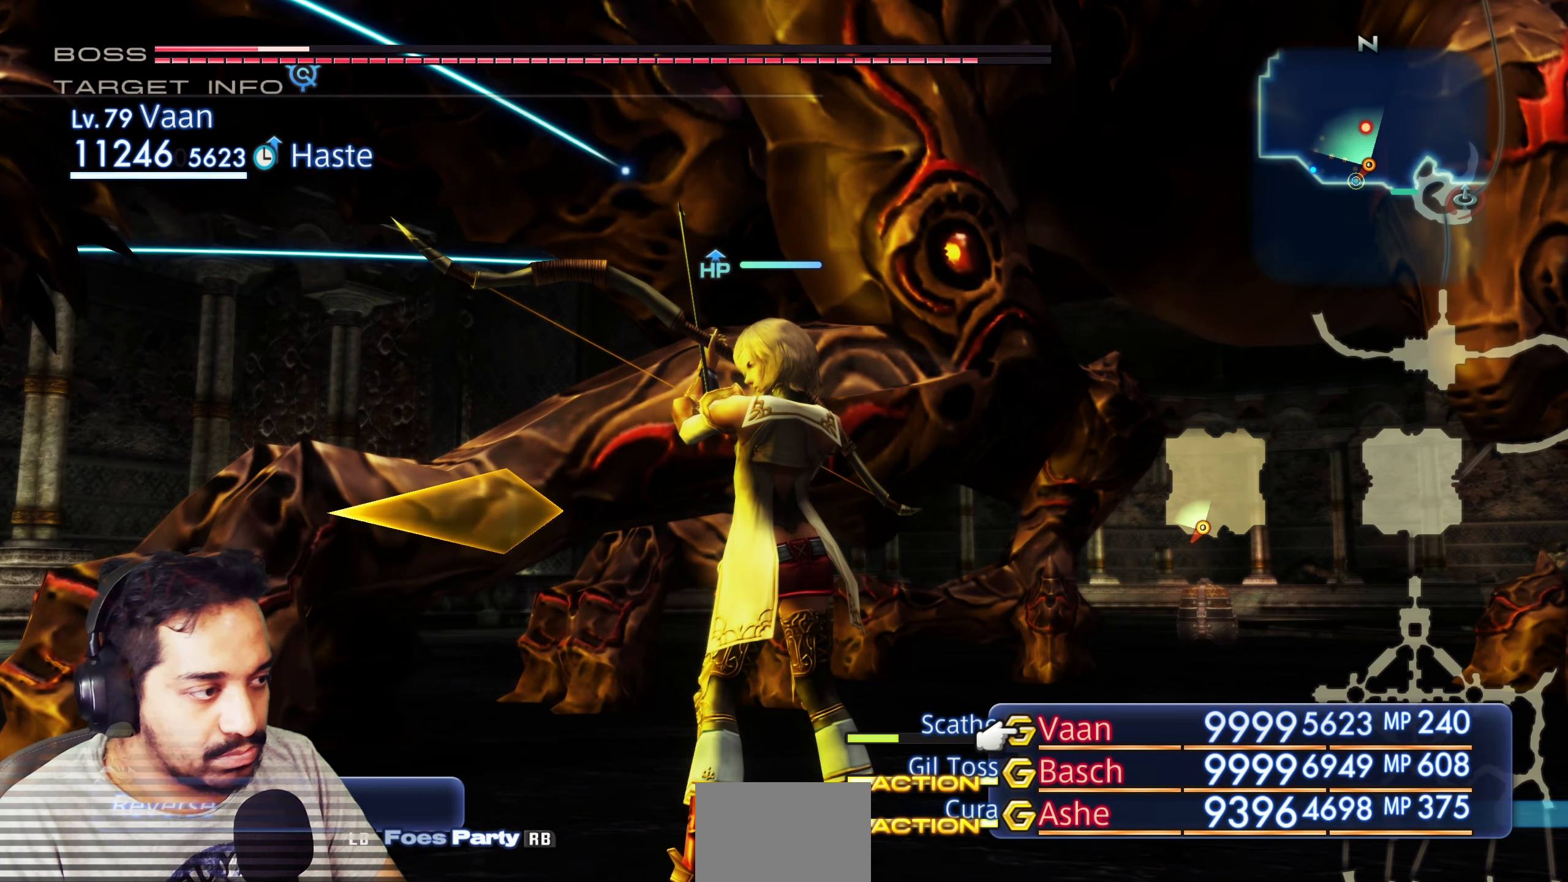
{"buttons": [], "left_stick": "center", "right_stick": "center", "events": [[233, "CROSS", "down"], [367, "CROSS", "up"]]}
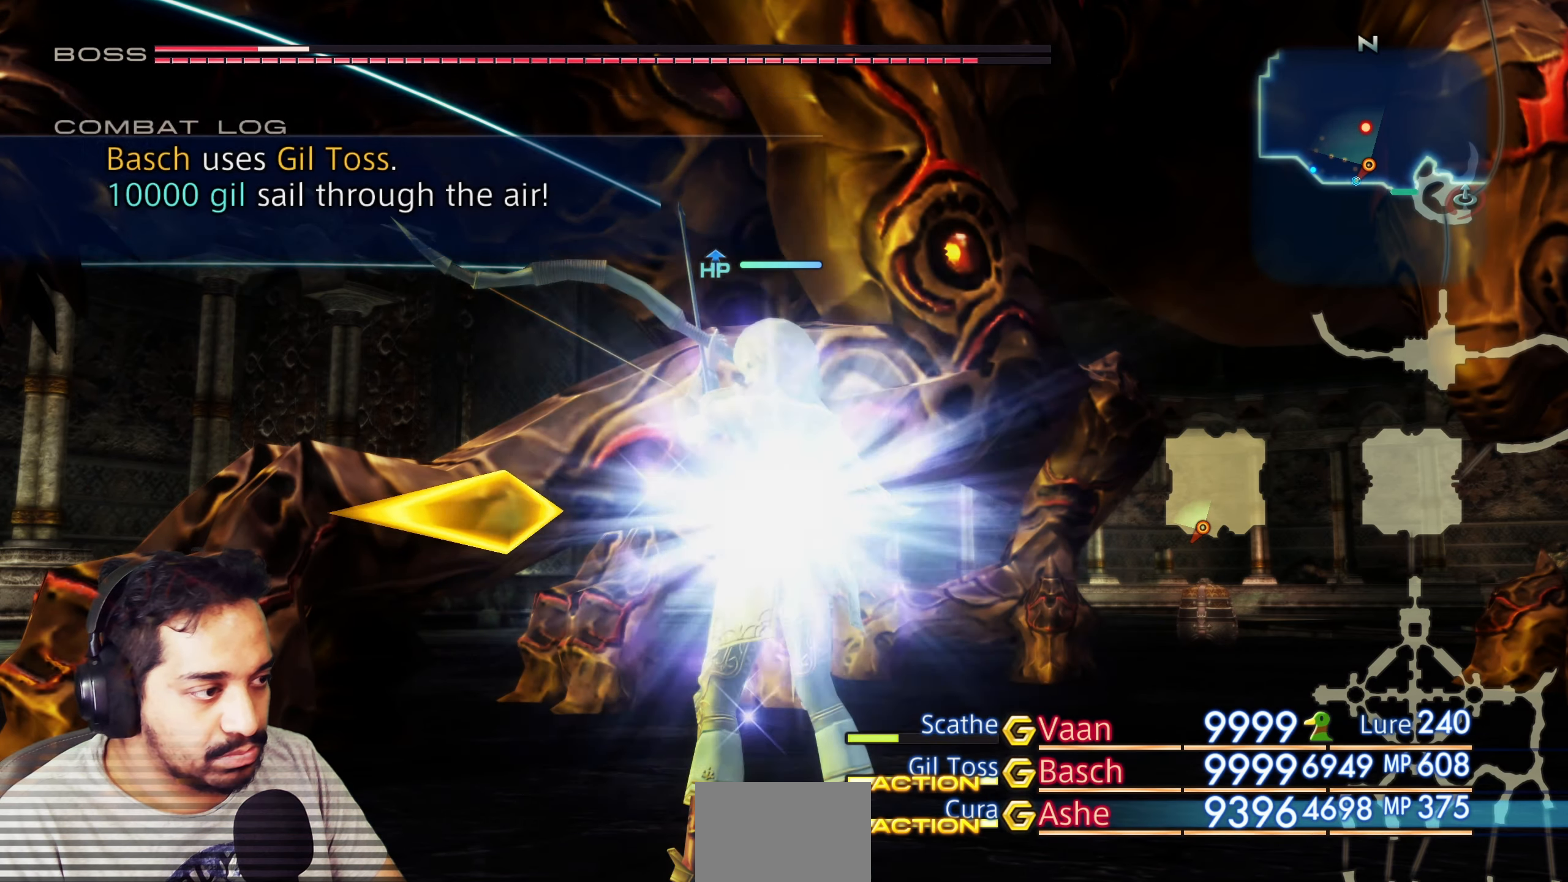
{"buttons": [], "left_stick": "center", "right_stick": "center"}
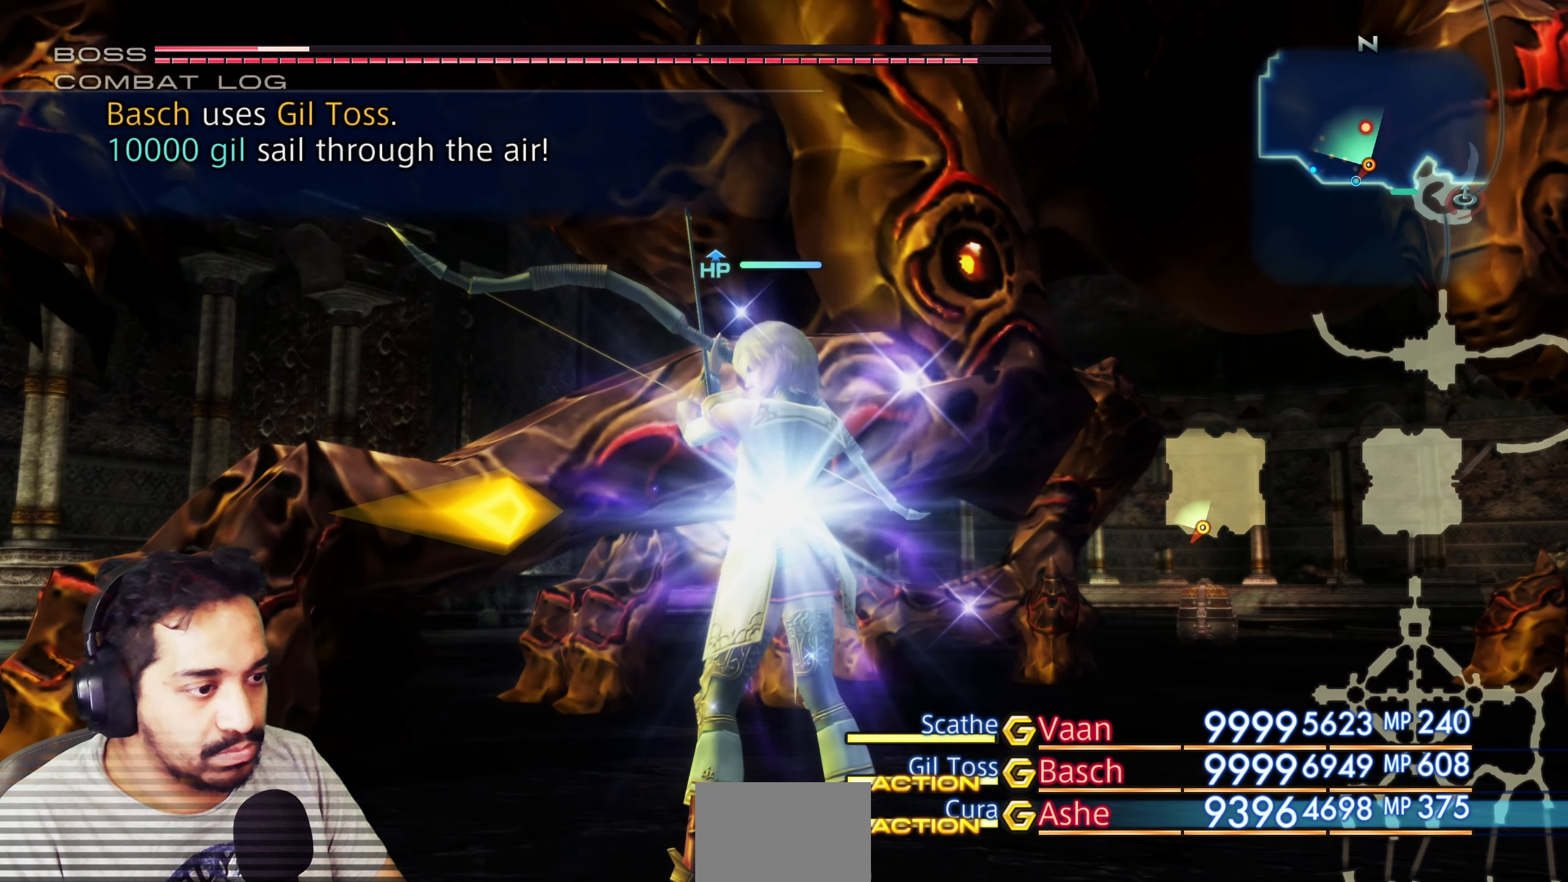
{"buttons": [], "left_stick": "center", "right_stick": "center", "events": []}
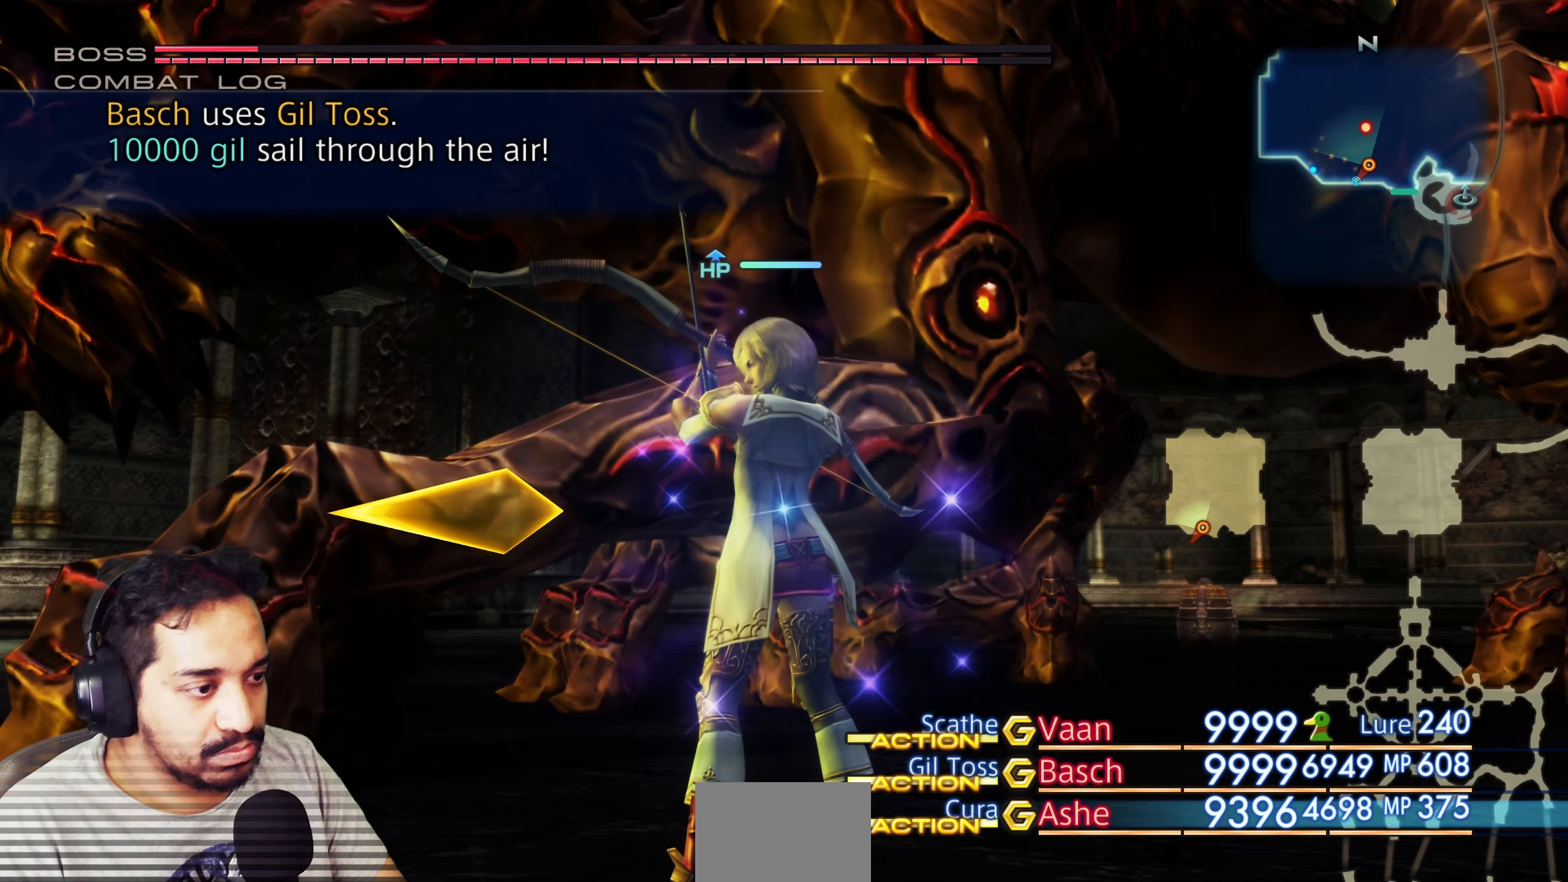
{"buttons": [], "left_stick": "center", "right_stick": "center"}
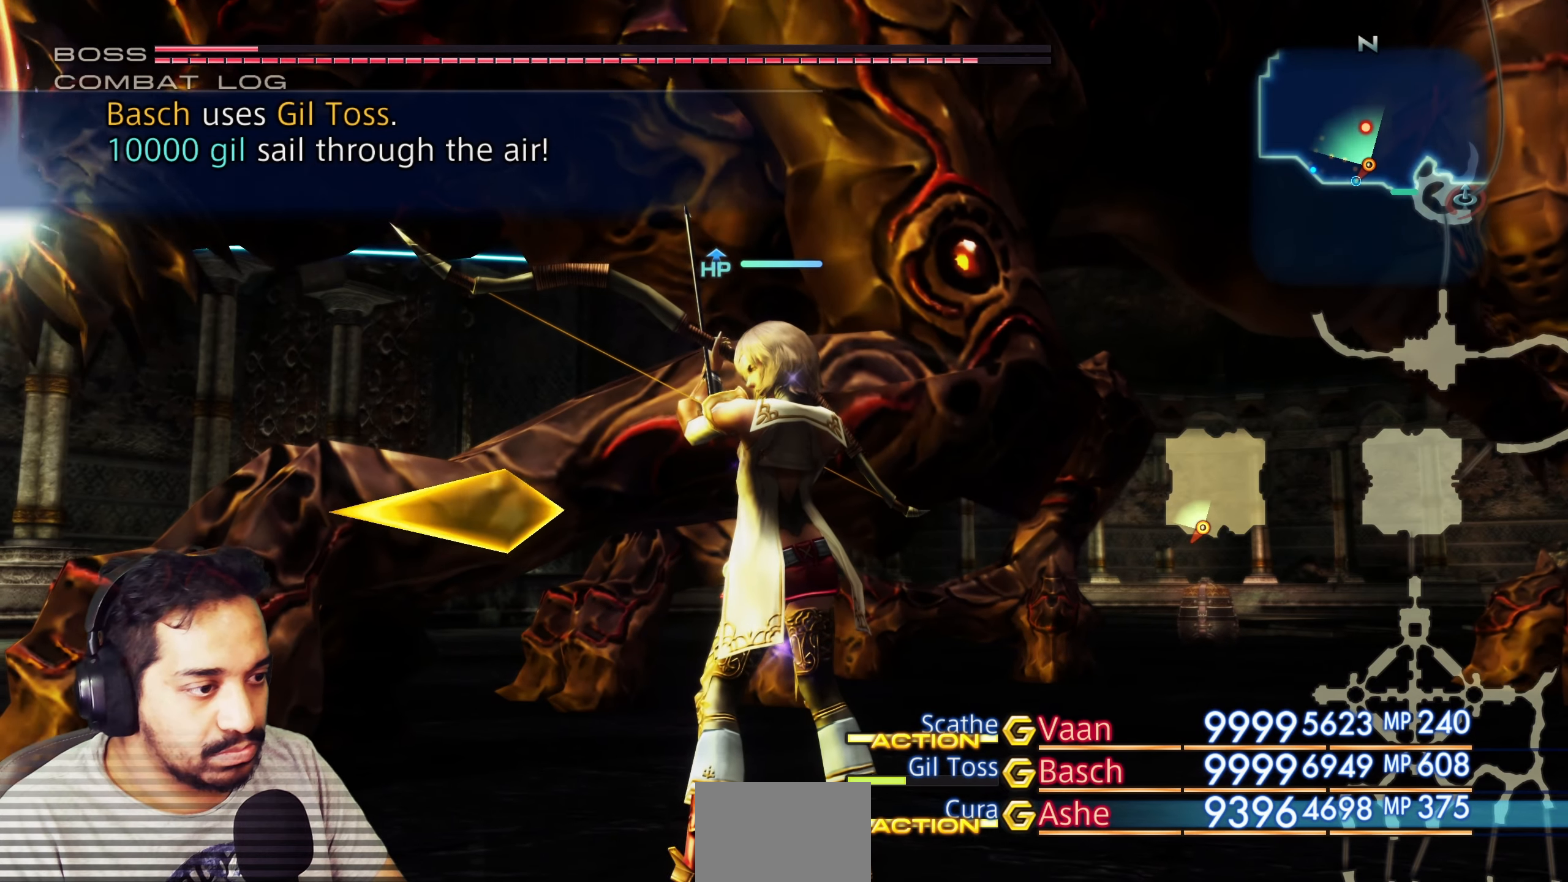
{"buttons": ["R1"], "left_stick": "center", "right_stick": "center", "events": [[217, "CROSS", "down"], [283, "R1", "down"], [400, "CROSS", "up"]]}